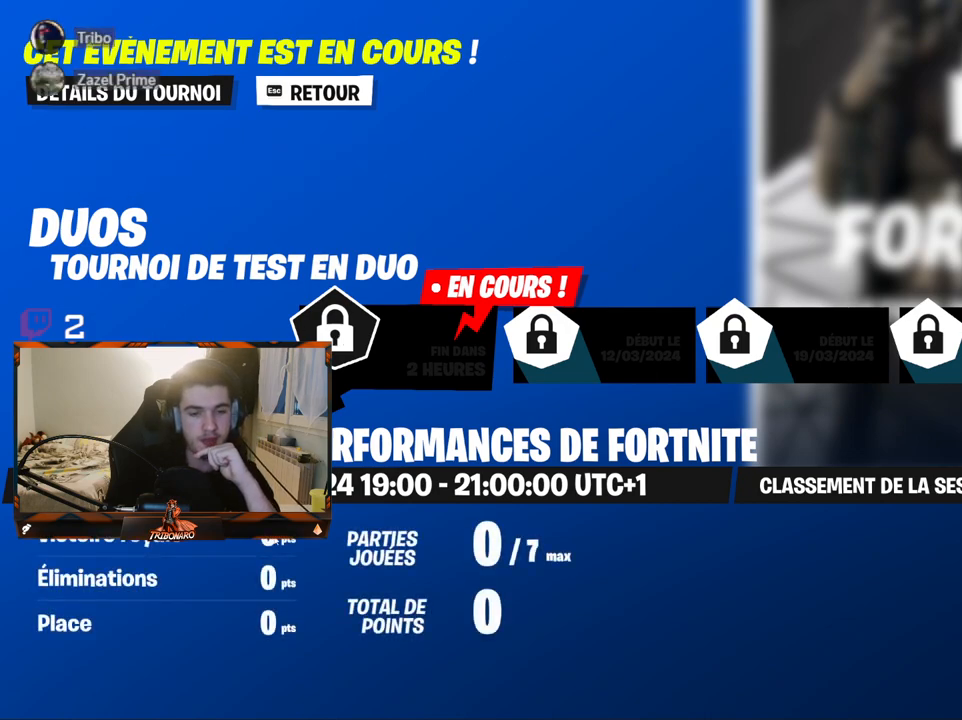
Gameplay with keyboard and mouse; each line is a JSON object with the keys and mouse buttons held at the frame after it. "events" lists presses ("down") and releases ("up") of "1", "2", "3", "4", "5", "a", "alt", "c", "caps_lock", "ctrl", "d", "e", "f", "g", "q", "r", "s", "shift", "space", "t", "tab", "v", "w", "x", "z", "mouse_left", "mouse_wheel" and "mouse_right" between this image and that frame as [ms after this image, input, new state], when the widget could be followed in between. "mouse_left", "mouse_wheel", "mouse_right" = the "left", "wheel", "right" buttons of the "mouse" list. No other keys are recorded. "wheel" means that the mouse wheel is clicked or scrolled. "mouse_move" is the direction in which the mouse moves at that frame (one of eight, or "still"), when it could be read.
{"keys": [], "mouse": [], "mouse_move": "up", "events": [[100, "mouse_left", "up"]]}
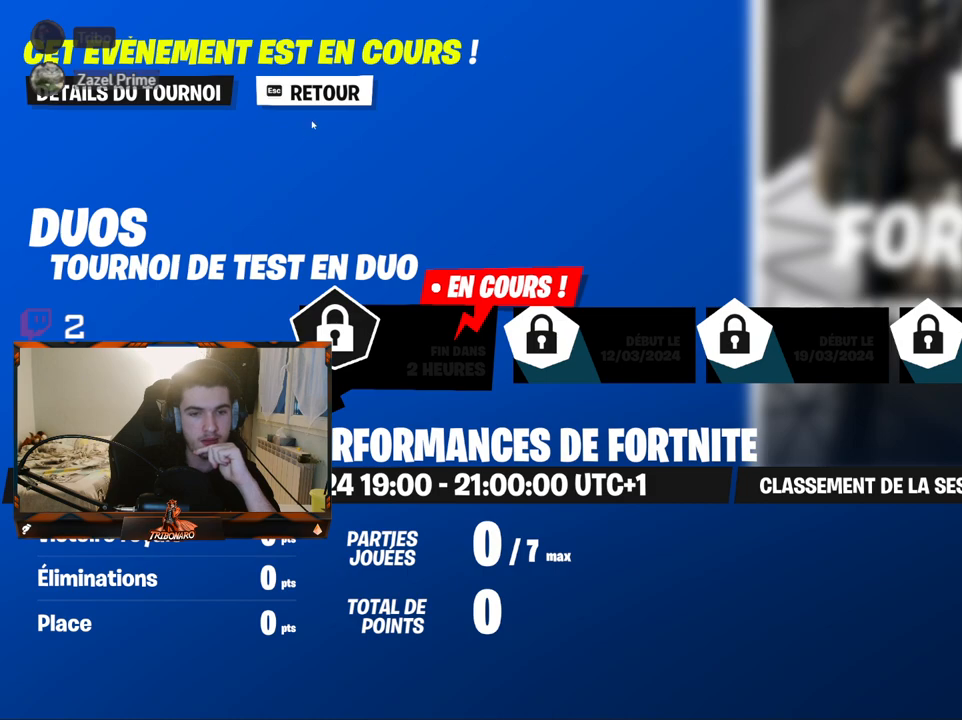
{"keys": [], "mouse": [], "mouse_move": "still", "events": [[300, "mouse_left", "down"], [400, "mouse_left", "up"]]}
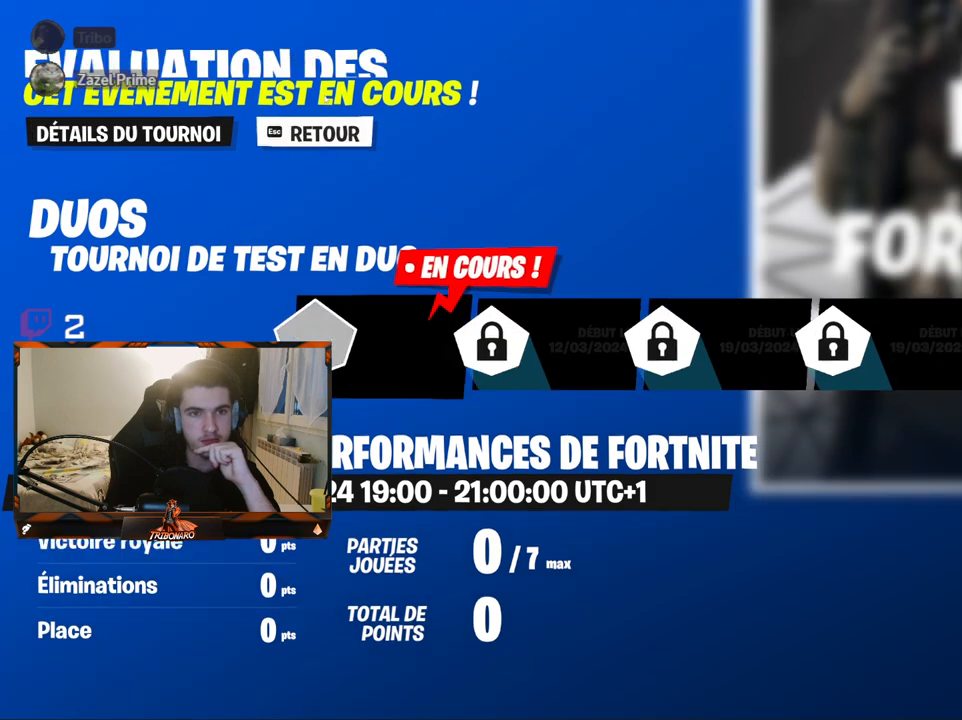
{"keys": [], "mouse": [], "mouse_move": "down", "events": []}
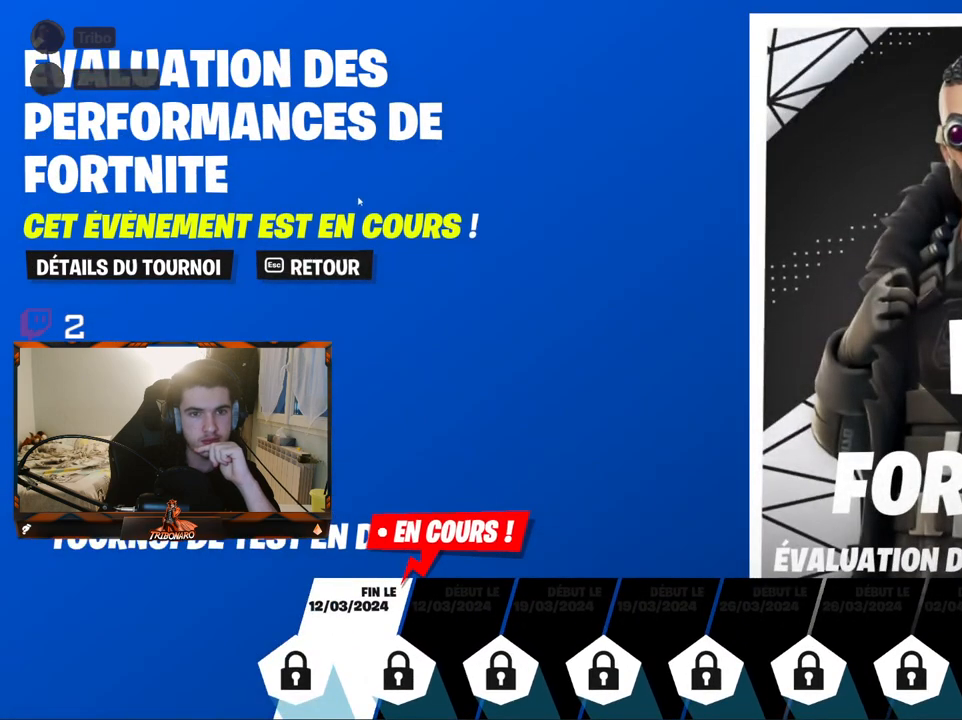
{"keys": [], "mouse": [], "mouse_move": "still", "events": []}
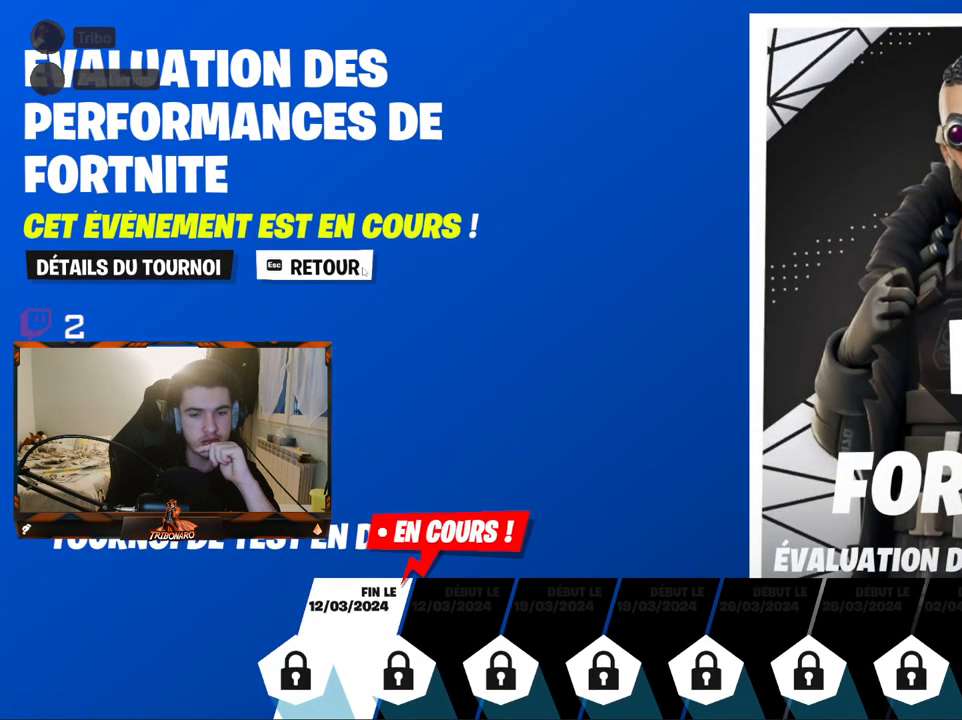
{"keys": [], "mouse": [], "mouse_move": "still", "events": []}
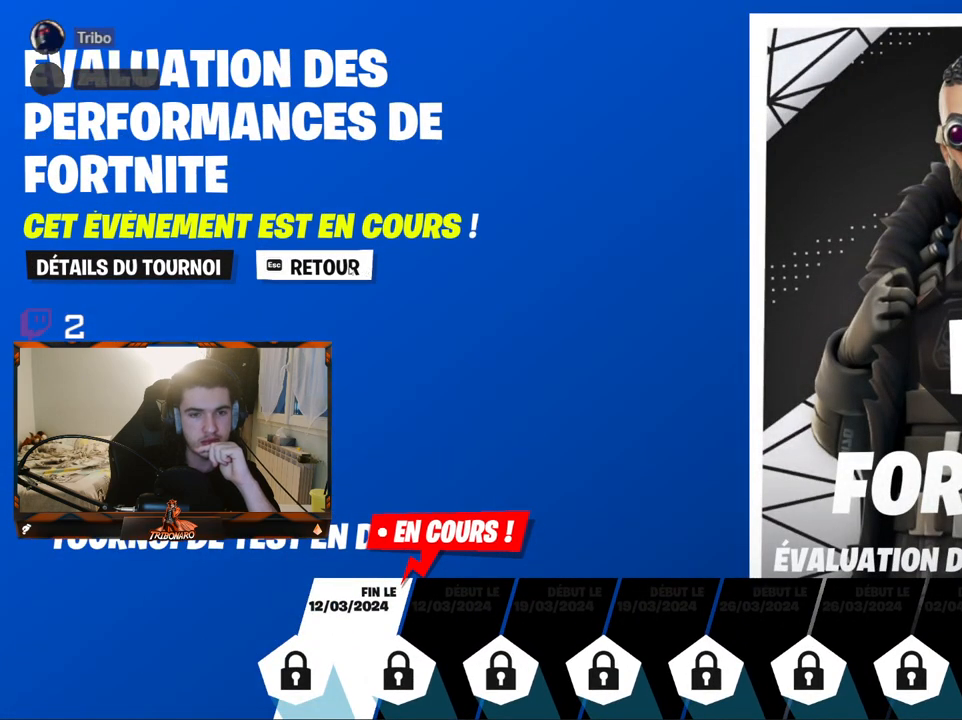
{"keys": [], "mouse": [], "mouse_move": "still", "events": [[184, "mouse_left", "down"], [267, "mouse_left", "up"]]}
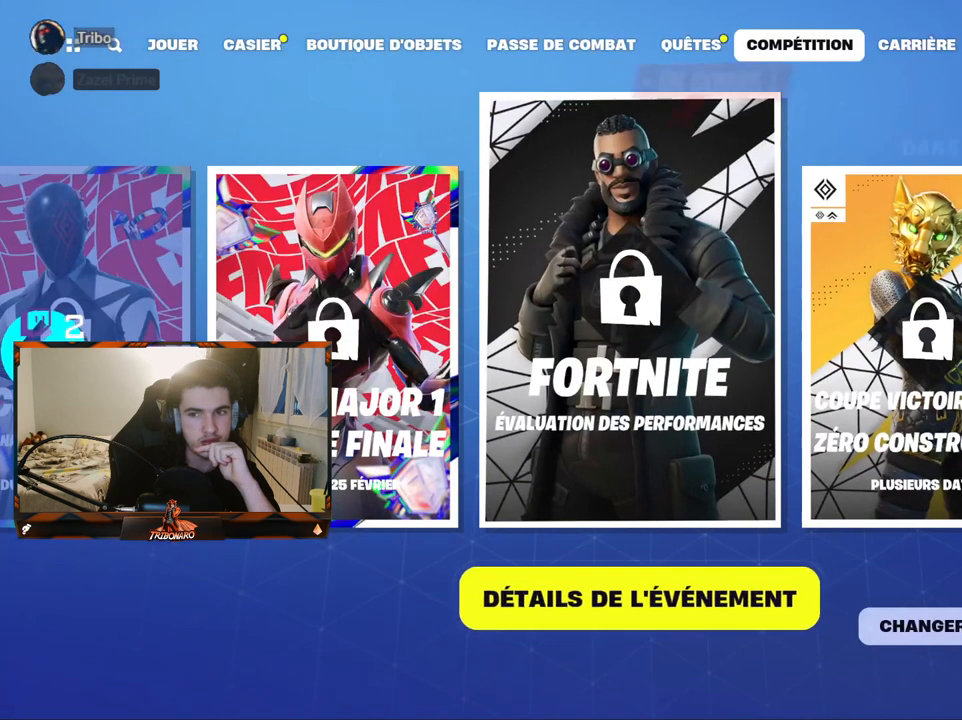
{"keys": [], "mouse": [], "mouse_move": "left", "events": []}
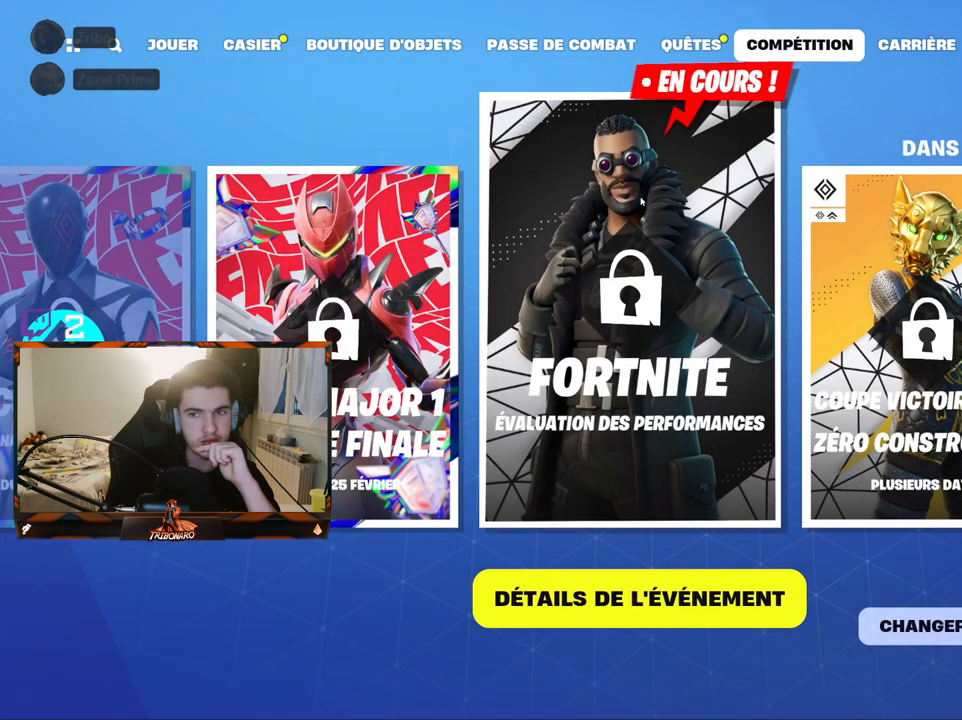
{"keys": [], "mouse": [], "mouse_move": "up-left", "events": []}
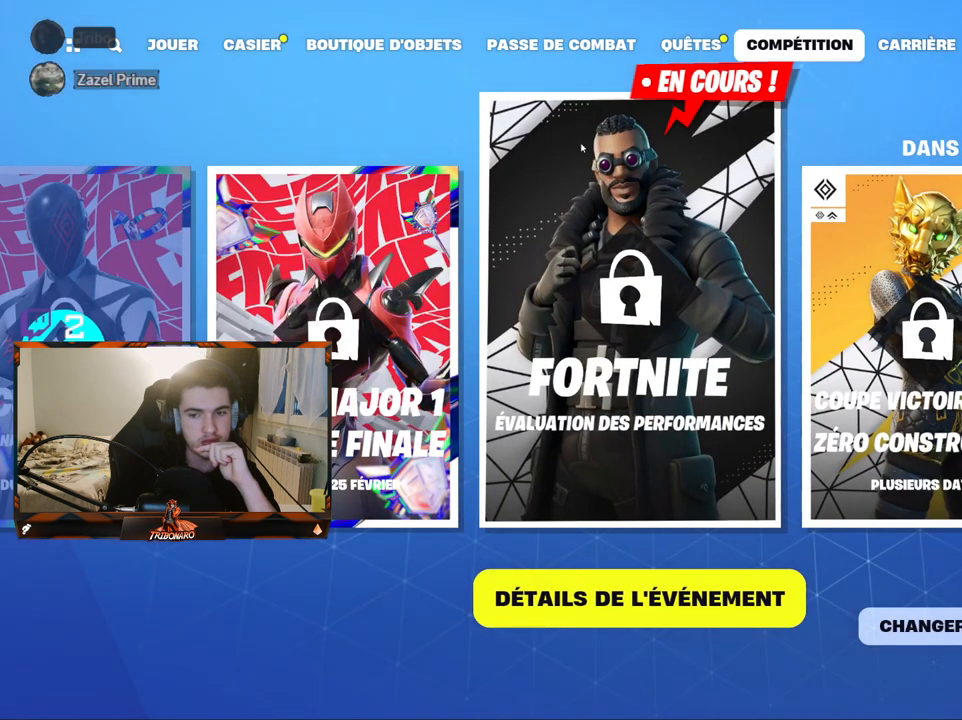
{"keys": [], "mouse": [], "mouse_move": "left", "events": []}
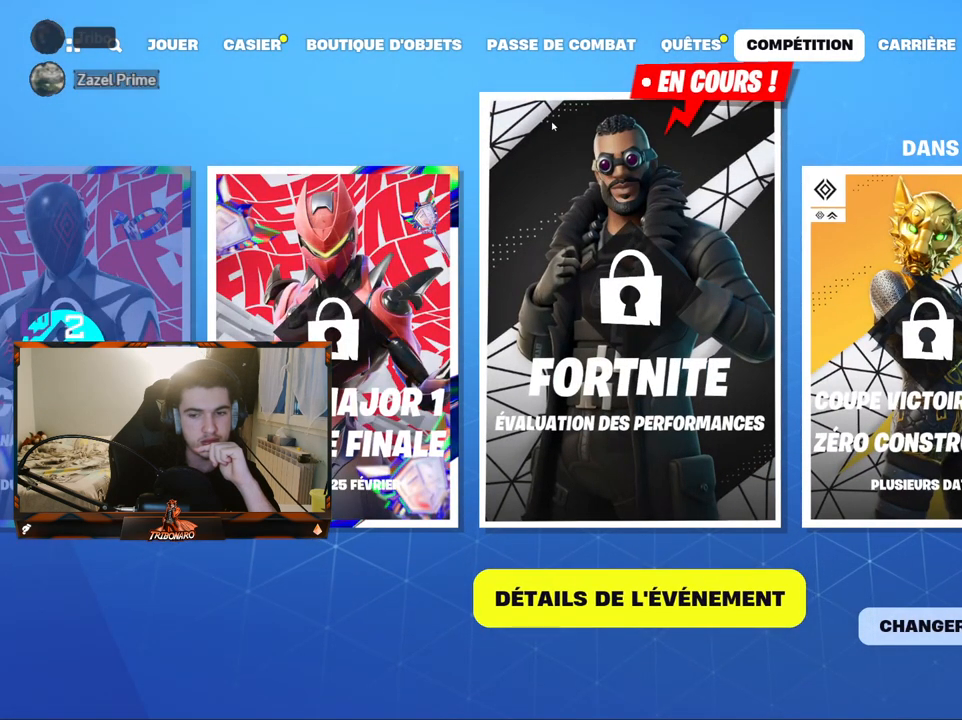
{"keys": [], "mouse": [], "mouse_move": "down-right", "events": []}
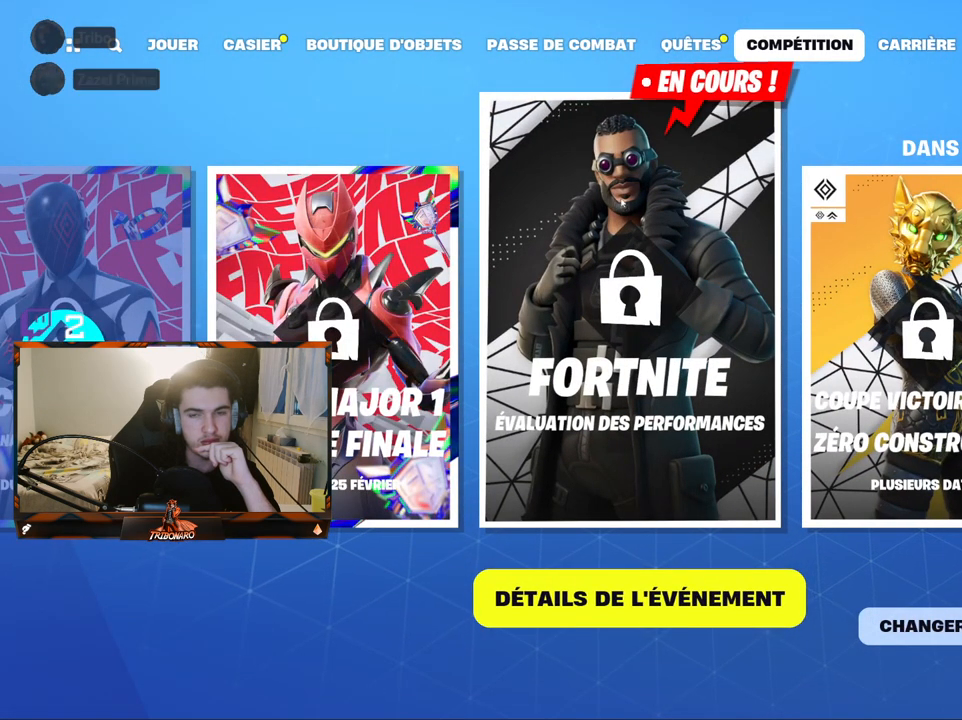
{"keys": [], "mouse": [], "mouse_move": "down", "events": []}
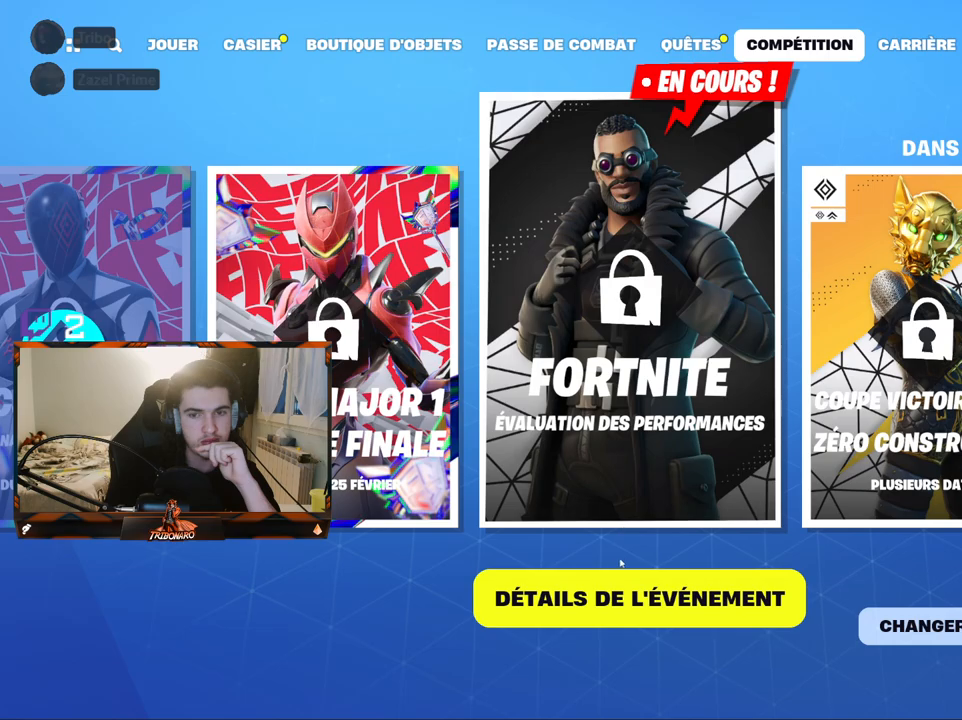
{"keys": [], "mouse": [], "mouse_move": "still", "events": [[367, "mouse_left", "down"], [450, "mouse_left", "up"]]}
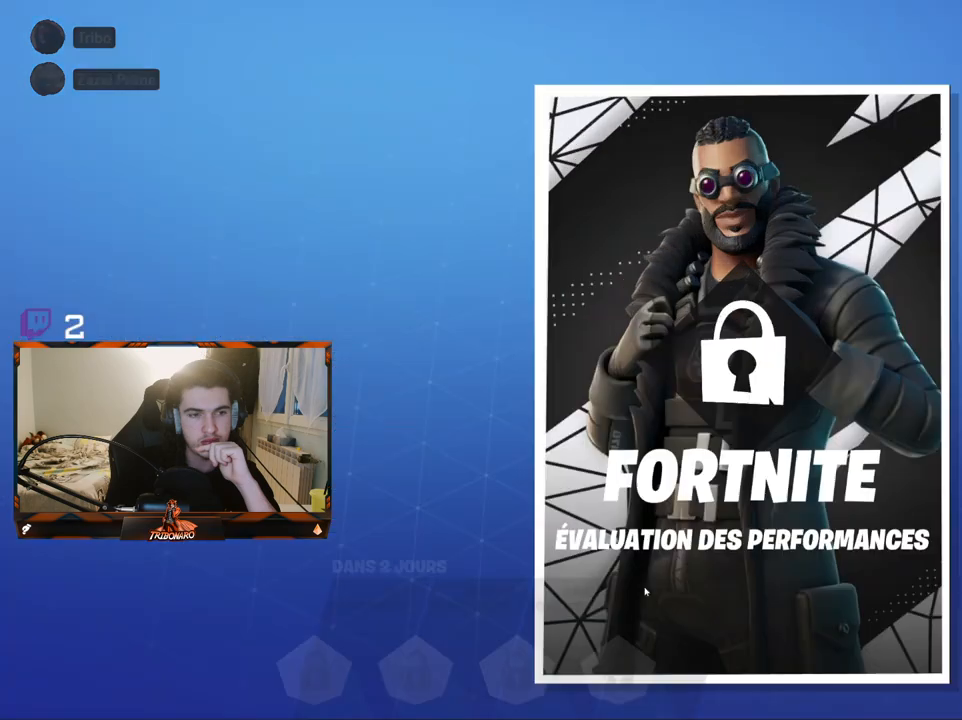
{"keys": [], "mouse": [], "mouse_move": "left", "events": []}
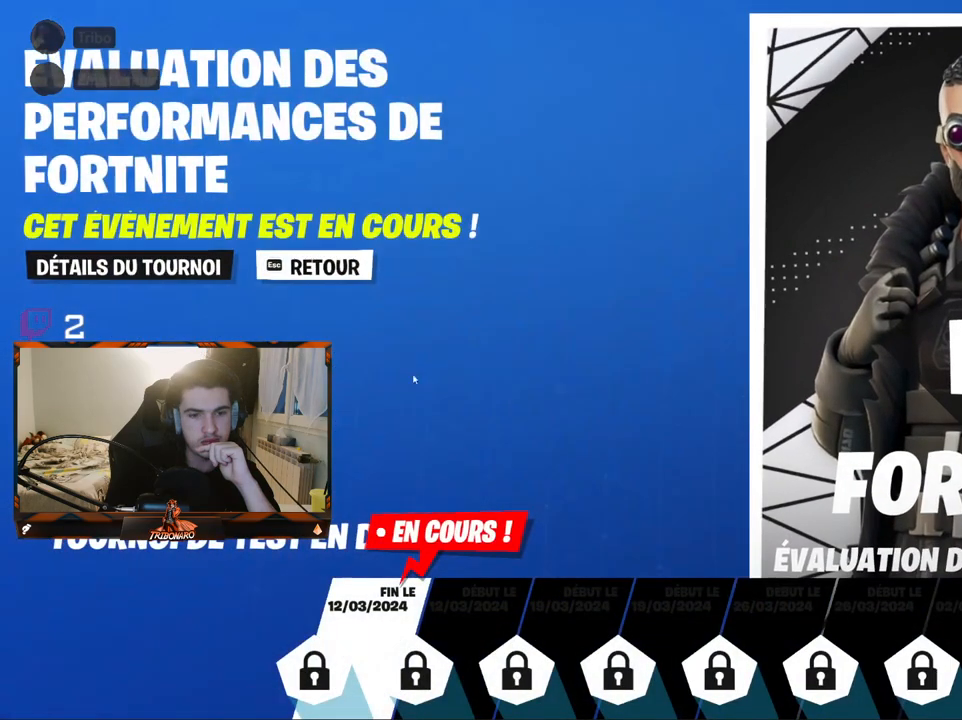
{"keys": [], "mouse": ["left"], "mouse_move": "still", "events": [[450, "mouse_left", "down"]]}
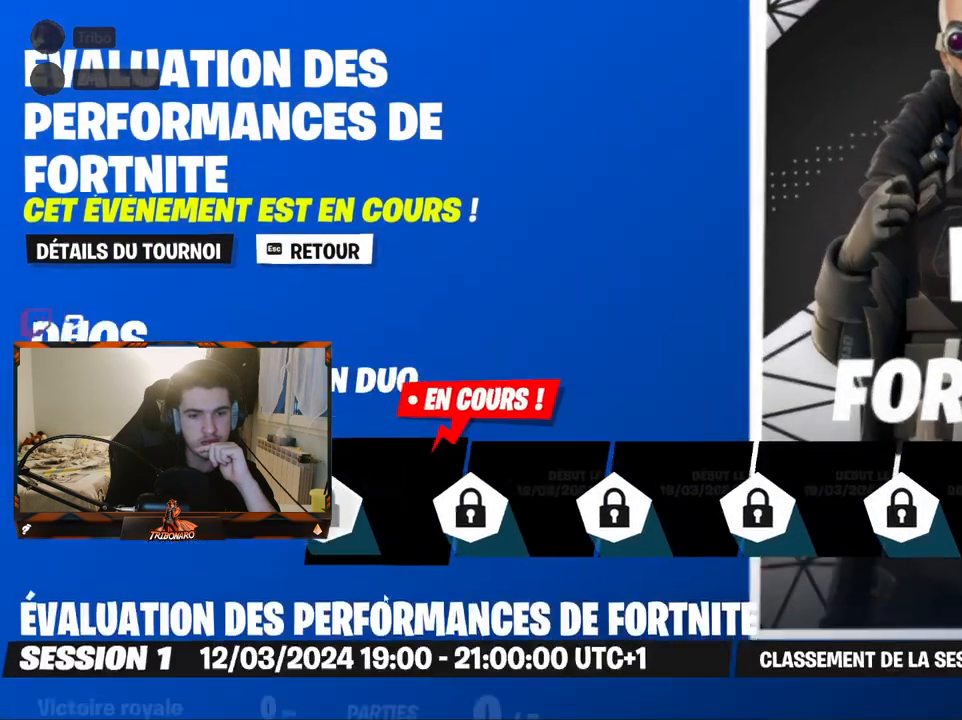
{"keys": [], "mouse": [], "mouse_move": "up", "events": [[34, "mouse_left", "up"]]}
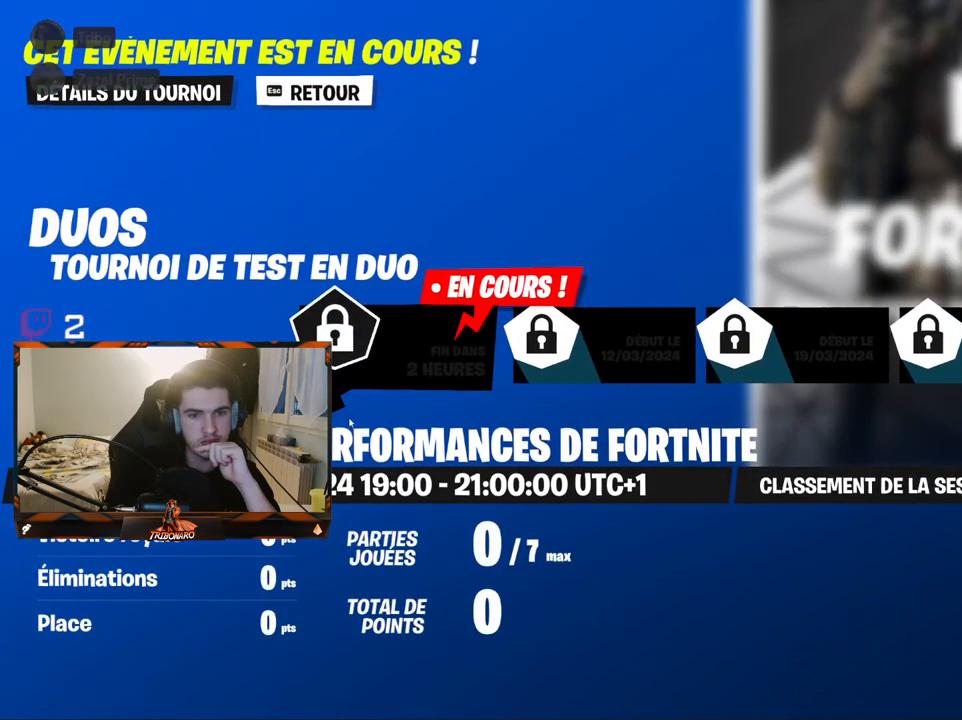
{"keys": [], "mouse": [], "mouse_move": "still", "events": []}
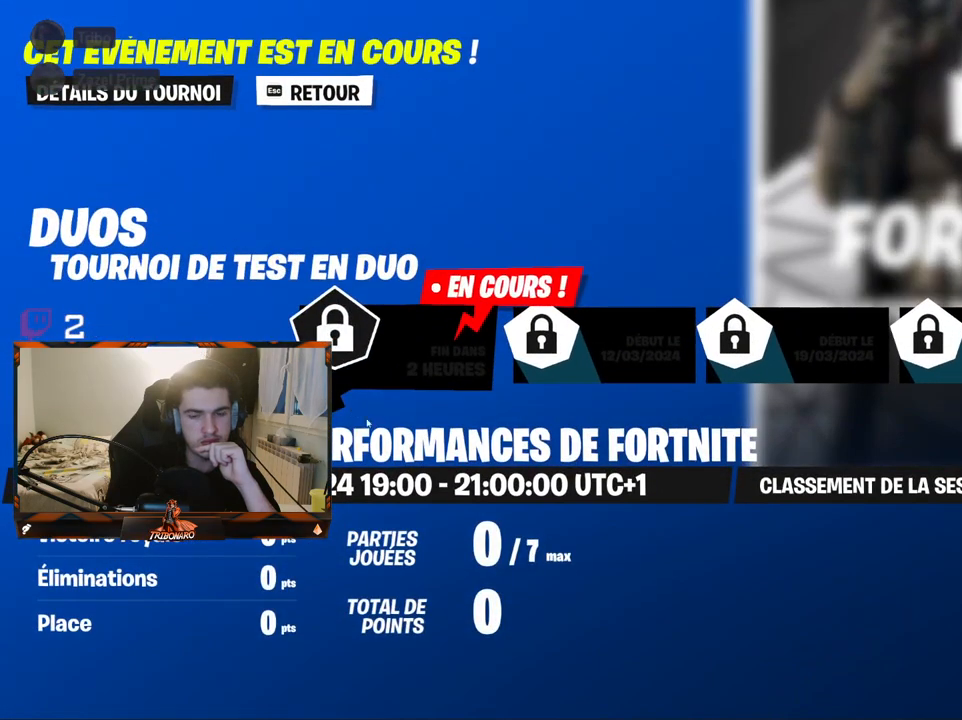
{"keys": [], "mouse": [], "mouse_move": "left", "events": []}
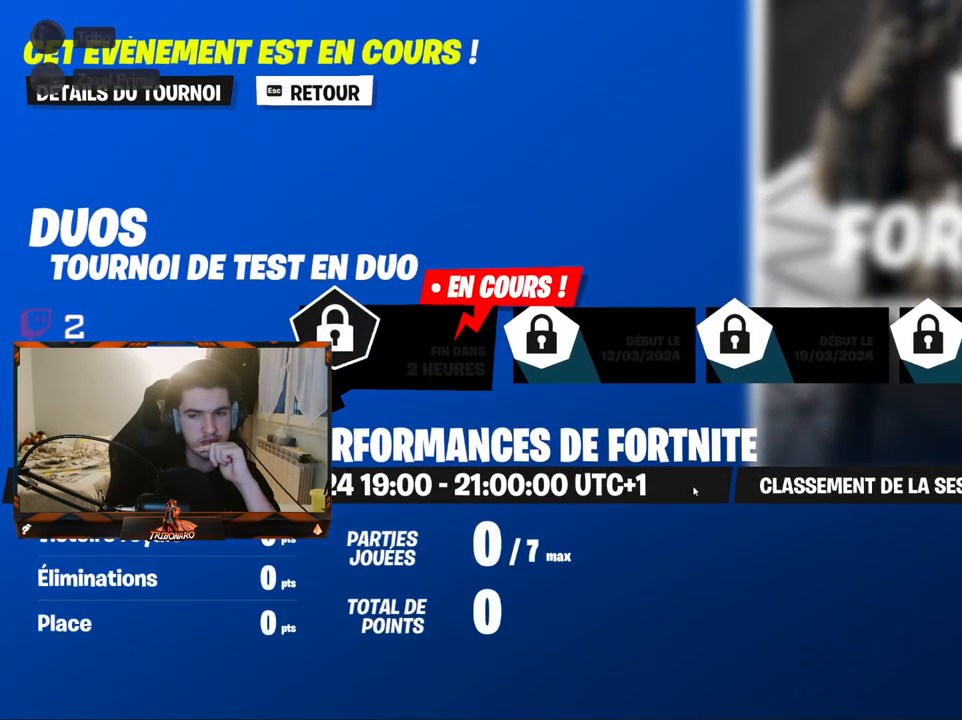
{"keys": [], "mouse": [], "mouse_move": "right", "events": [[134, "mouse_left", "down"], [217, "mouse_left", "up"]]}
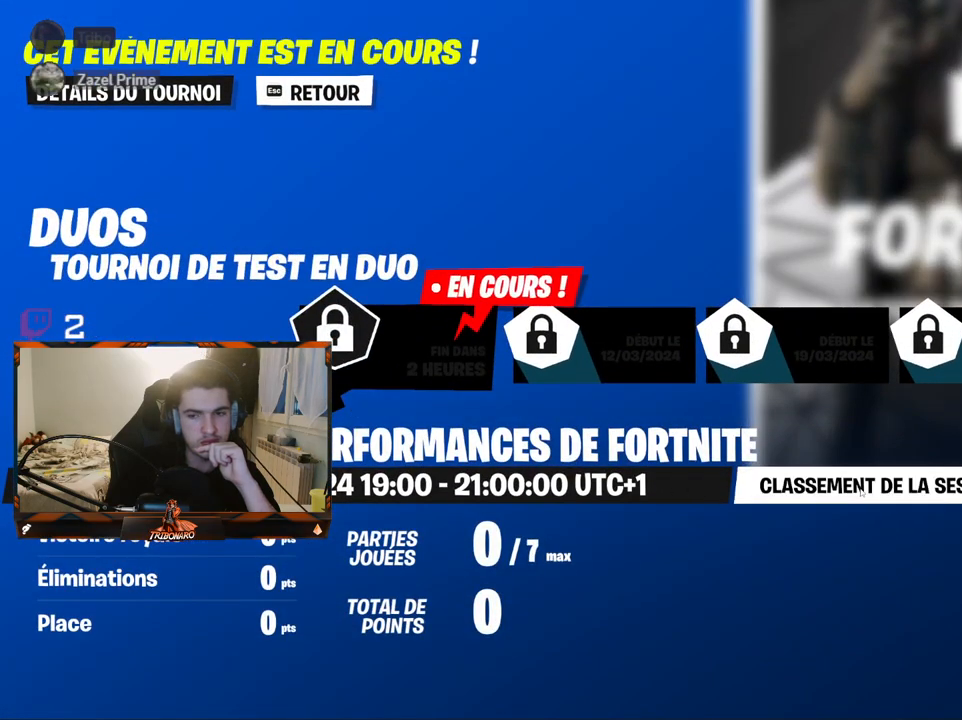
{"keys": [], "mouse": [], "mouse_move": "still", "events": [[100, "mouse_left", "down"], [200, "mouse_left", "up"]]}
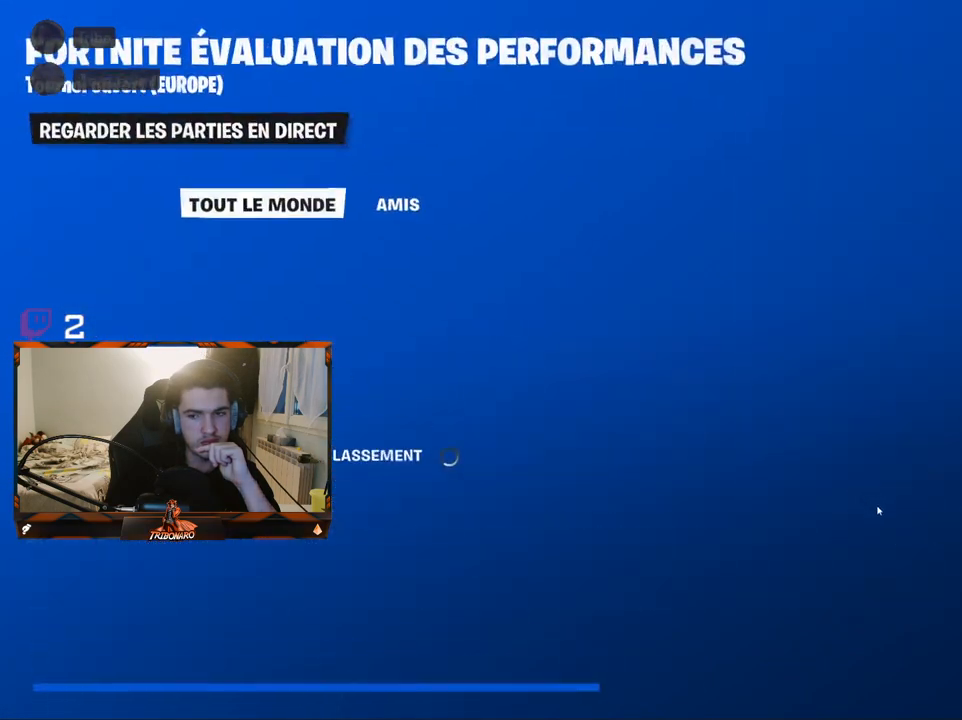
{"keys": [], "mouse": [], "mouse_move": "left", "events": []}
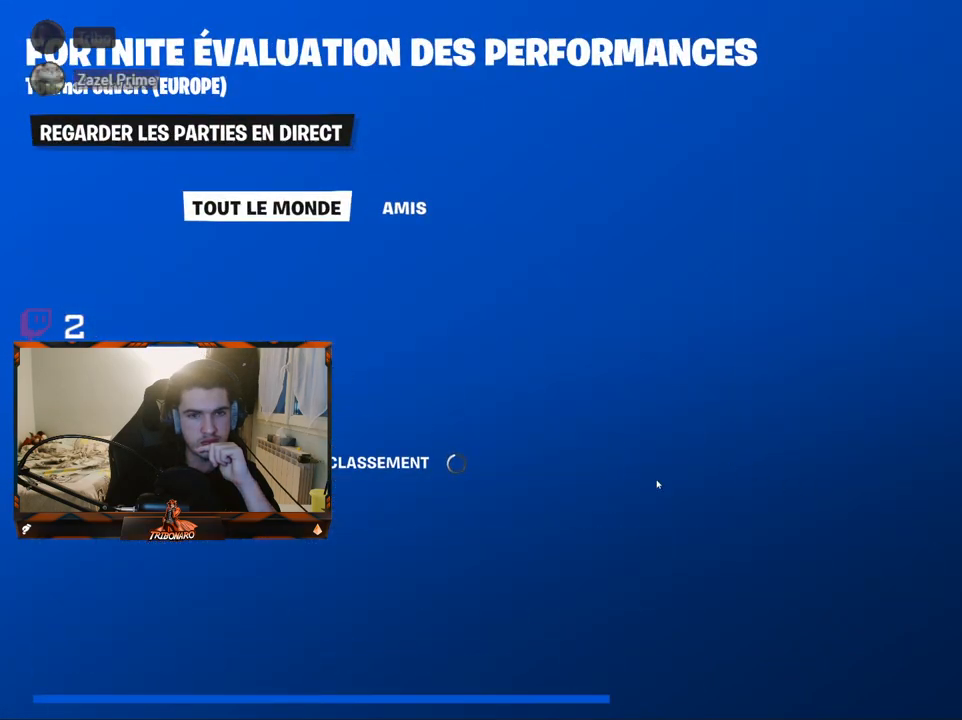
{"keys": [], "mouse": [], "mouse_move": "right", "events": []}
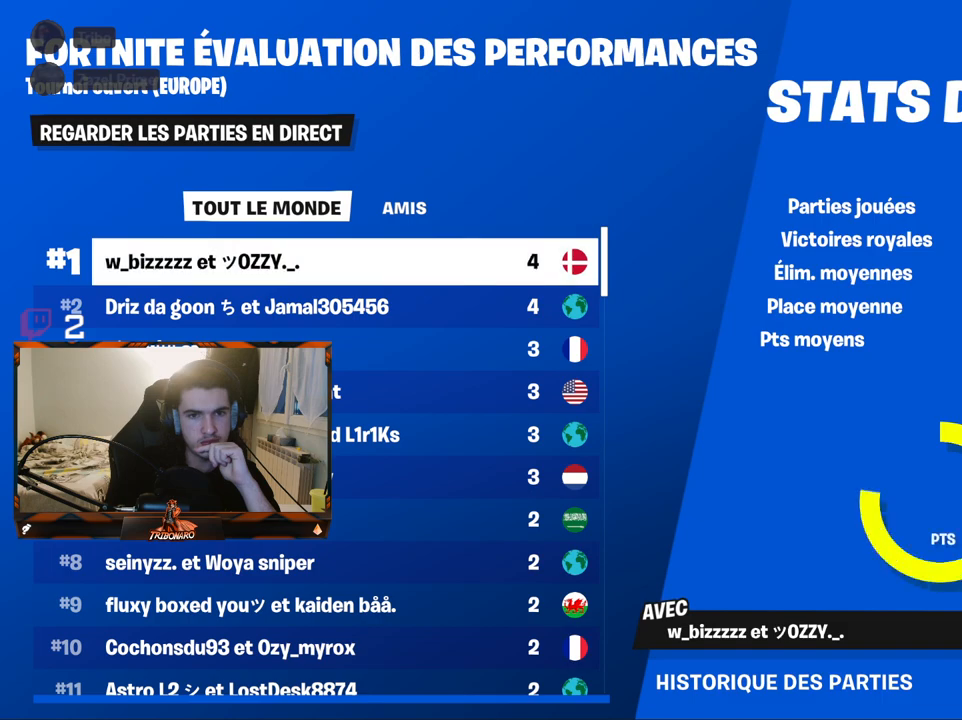
{"keys": [], "mouse": [], "mouse_move": "down-left", "events": []}
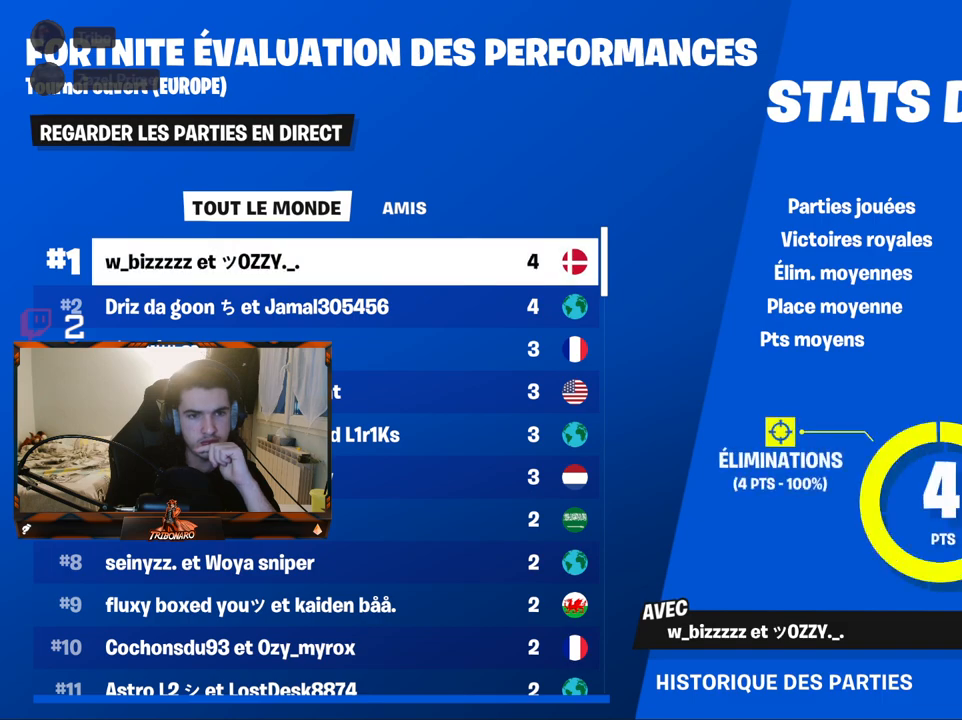
{"keys": [], "mouse": [], "mouse_move": "left", "events": []}
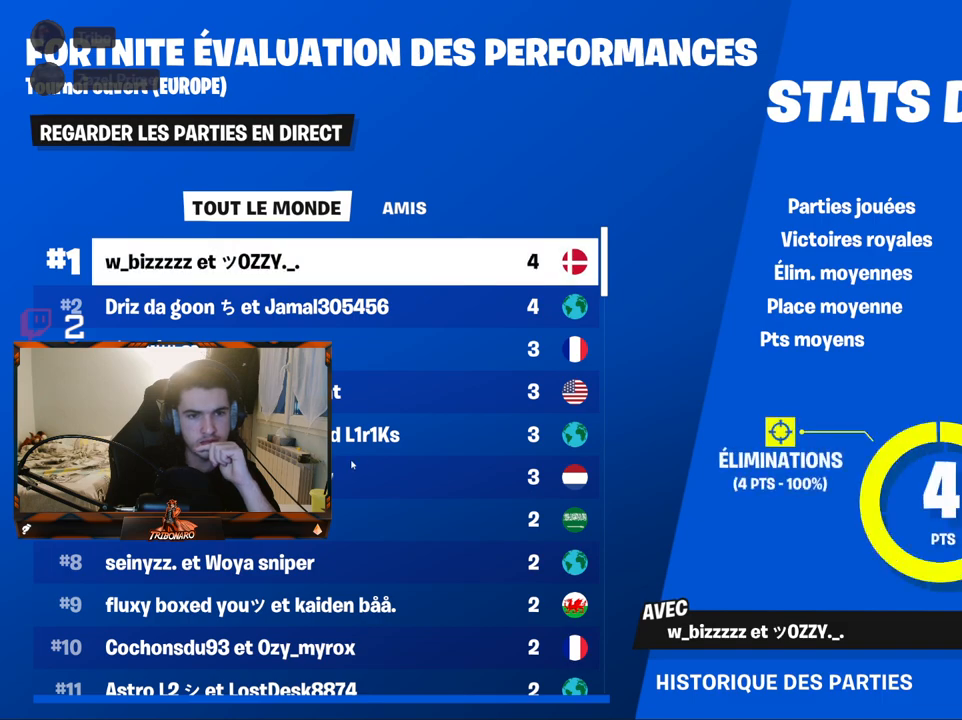
{"keys": [], "mouse": ["wheel"], "mouse_move": "still", "events": [[84, "mouse_wheel", "down"], [184, "mouse_wheel", "up"], [417, "mouse_wheel", "down"]]}
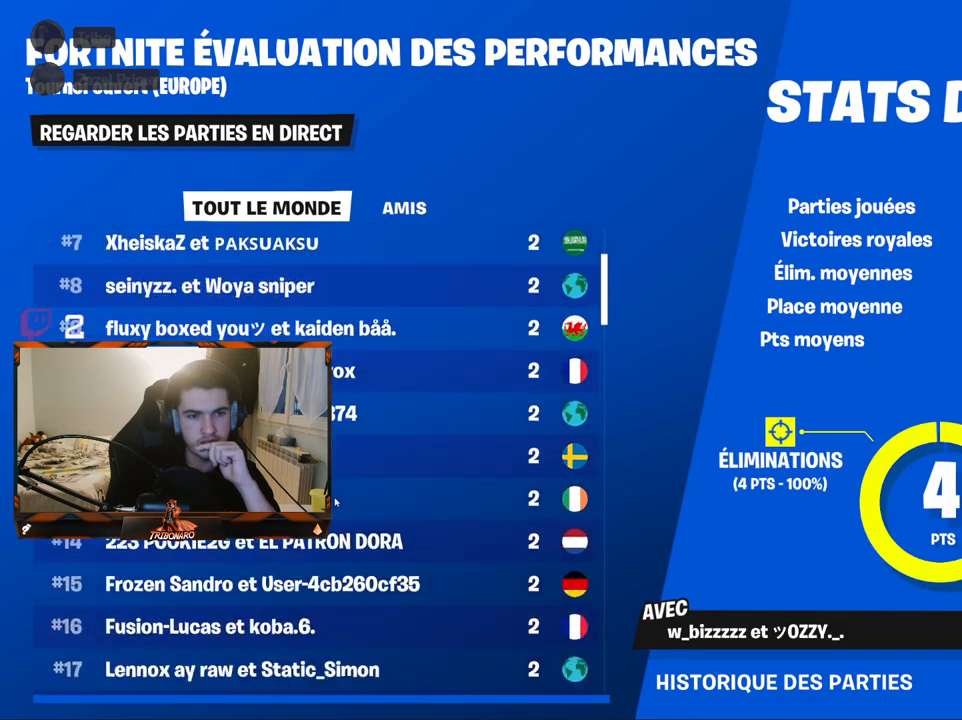
{"keys": [], "mouse": [], "mouse_move": "still", "events": [[50, "mouse_wheel", "up"], [234, "mouse_wheel", "down"], [384, "mouse_wheel", "up"]]}
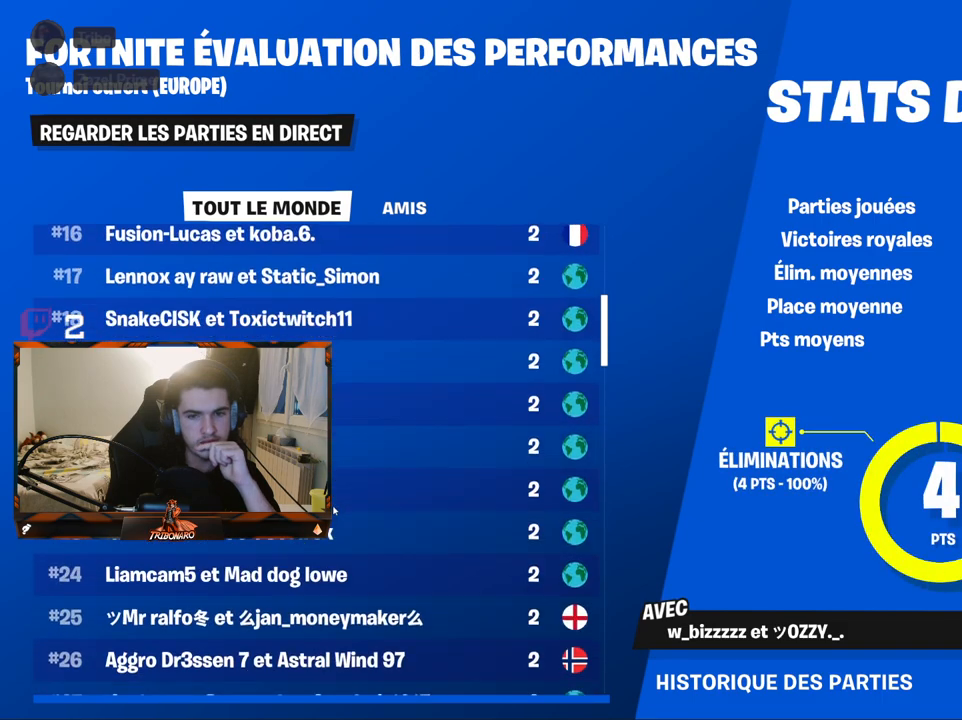
{"keys": [], "mouse": ["wheel"], "mouse_move": "down-left", "events": [[67, "mouse_wheel", "down"], [200, "mouse_wheel", "up"], [400, "mouse_wheel", "down"]]}
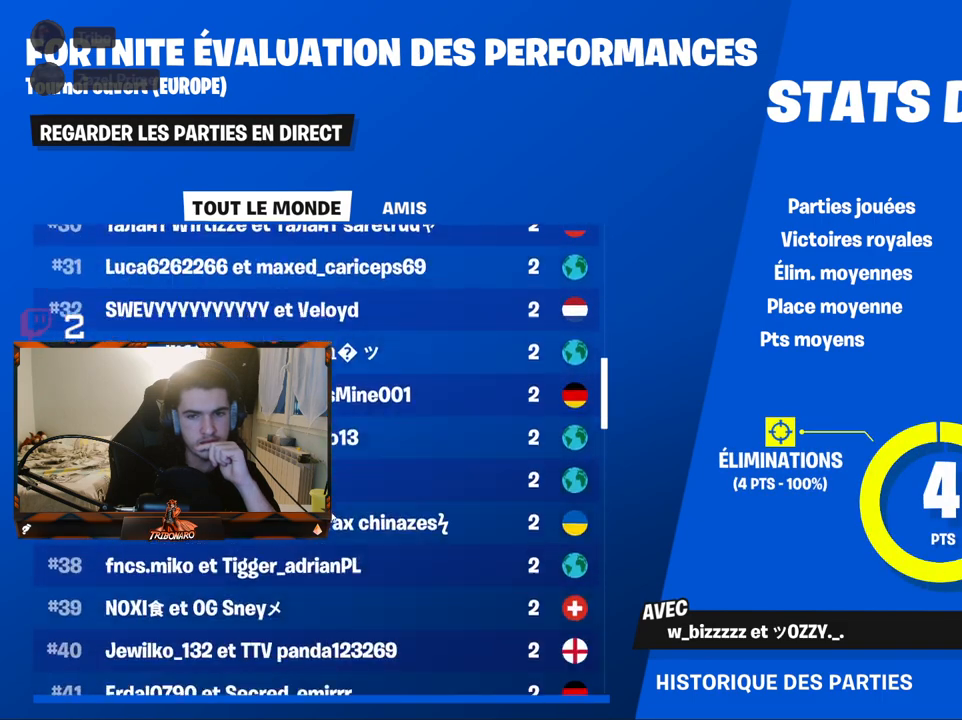
{"keys": [], "mouse": [], "mouse_move": "still", "events": [[84, "mouse_wheel", "up"], [217, "mouse_wheel", "down"], [417, "mouse_wheel", "up"]]}
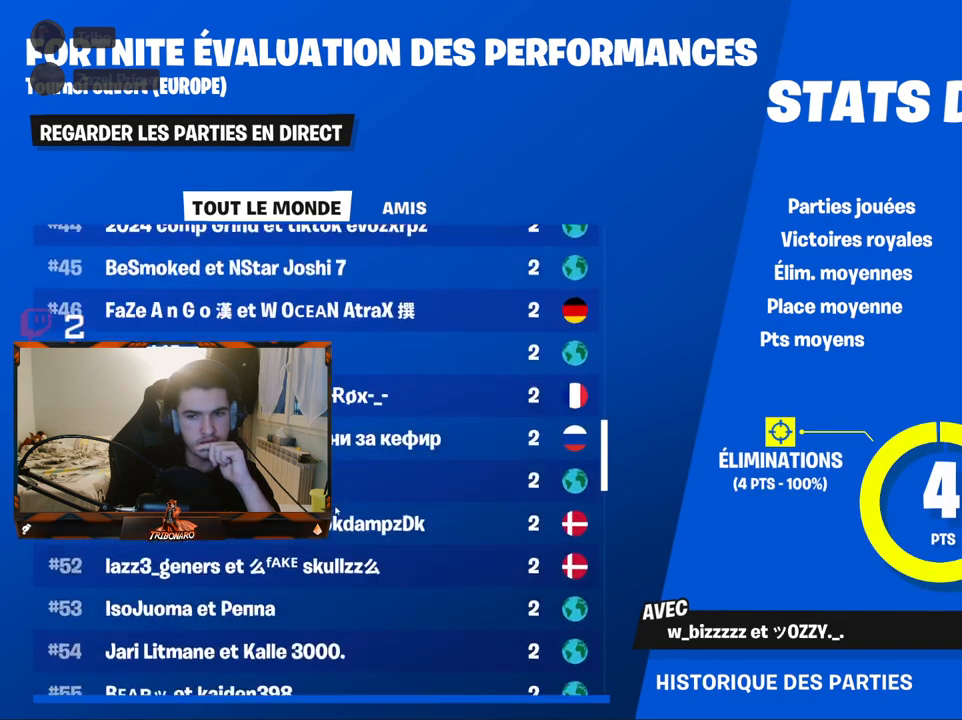
{"keys": [], "mouse": ["wheel"], "mouse_move": "still", "events": [[100, "mouse_wheel", "down"], [234, "mouse_wheel", "up"], [467, "mouse_wheel", "down"]]}